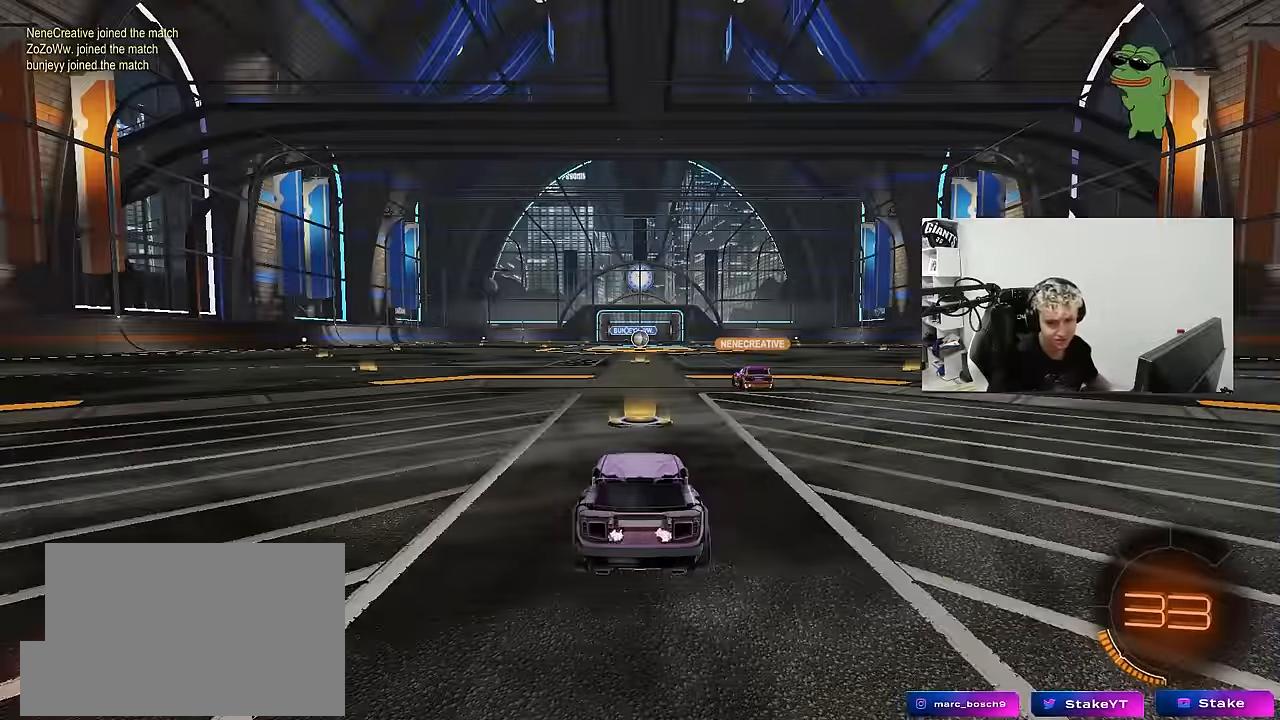
Gameplay with keyboard and mouse; each line is a JSON object with the keys and mouse buttons held at the frame after it. "events" lists presses ("down") and releases ("up") of "1", "2", "3", "4", "5", "a", "alt", "c", "caps_lock", "ctrl", "d", "e", "f", "g", "q", "r", "s", "shift", "space", "t", "tab", "v", "w", "x", "z", "mouse_left", "mouse_wheel" and "mouse_right" between this image and that frame as [ms after this image, input, new state], when the widget could be followed in between. "mouse_left", "mouse_wheel", "mouse_right" = the "left", "wheel", "right" buttons of the "mouse" list. No other keys are recorded. "wheel" means that the mouse wheel is clicked or scrolled. "mouse_move" is the direction in which the mouse moves at that frame (one of eight, or "still"), when it could be read.
{"keys": ["space", "tab"], "mouse": [], "mouse_move": "still", "events": [[100, "mouse_wheel", "down"], [250, "mouse_wheel", "up"], [350, "tab", "down"], [484, "space", "down"]]}
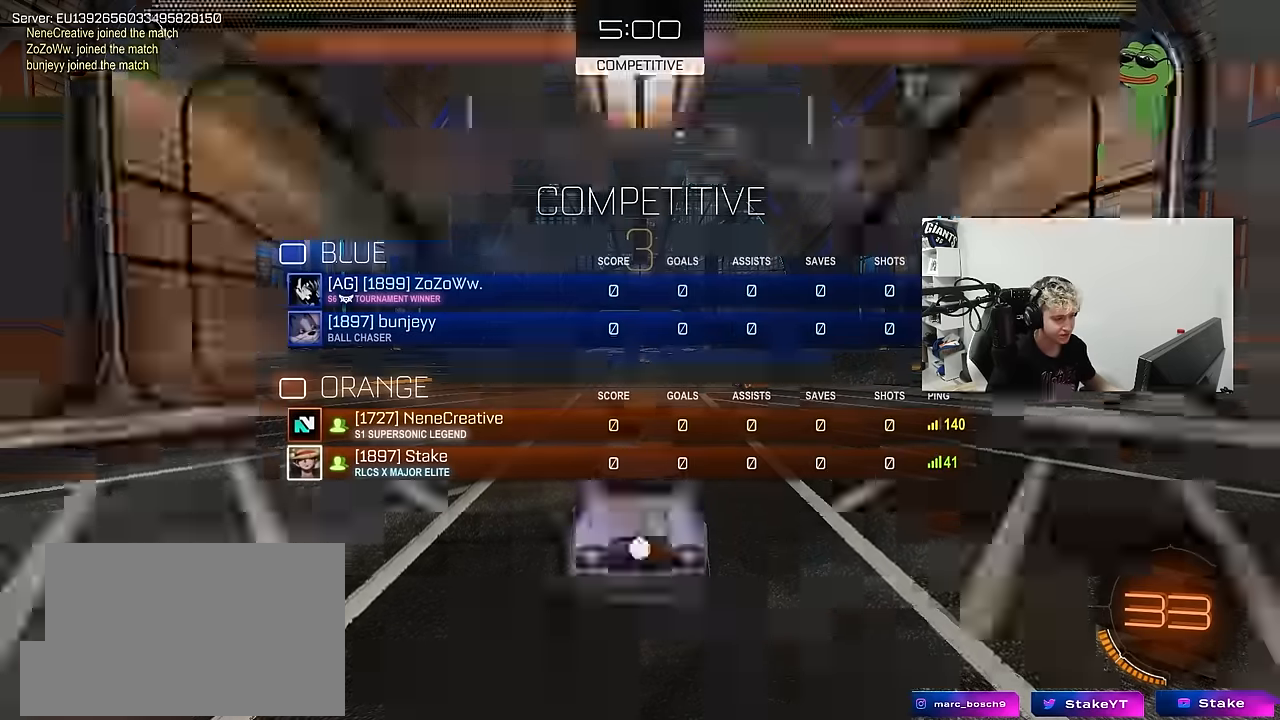
{"keys": ["tab"], "mouse": [], "events": [[34, "mouse_wheel", "down"], [117, "mouse_wheel", "up"], [167, "space", "up"], [317, "mouse_wheel", "down"], [434, "mouse_wheel", "up"]]}
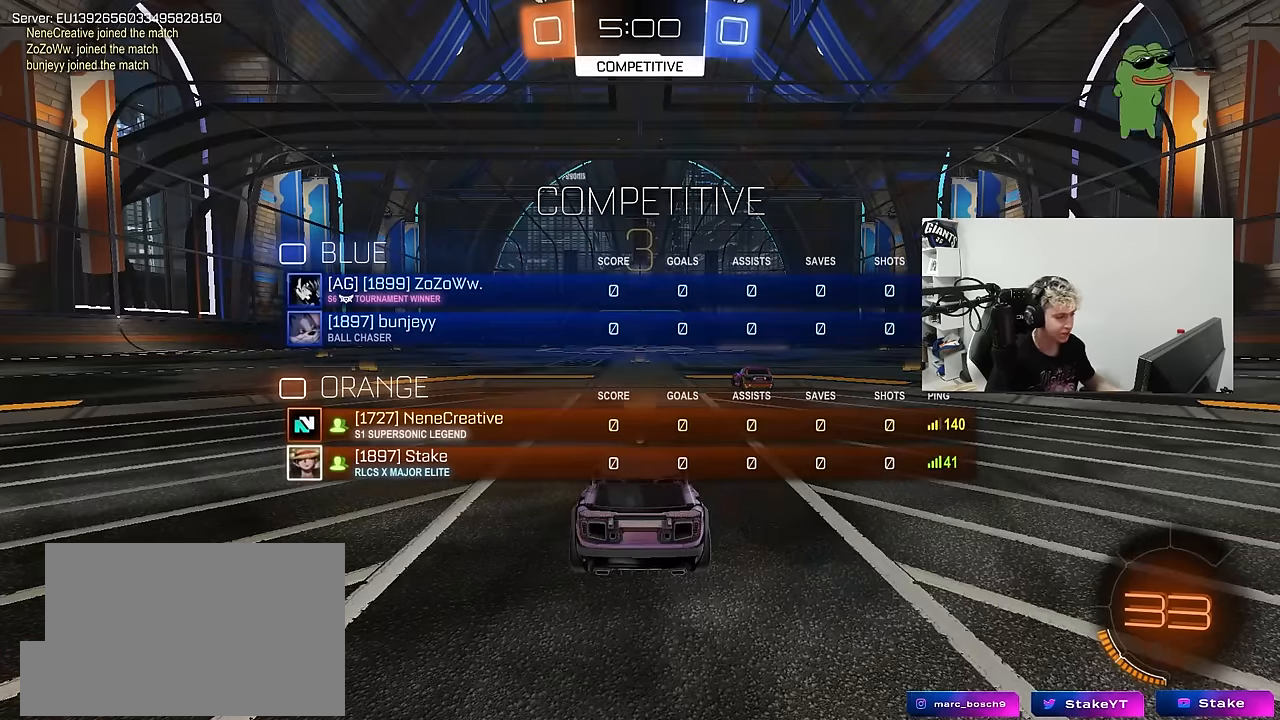
{"keys": [], "mouse": [], "mouse_move": "still", "events": [[50, "mouse_wheel", "down"], [167, "mouse_wheel", "up"], [184, "tab", "up"], [334, "mouse_wheel", "down"], [467, "mouse_wheel", "up"]]}
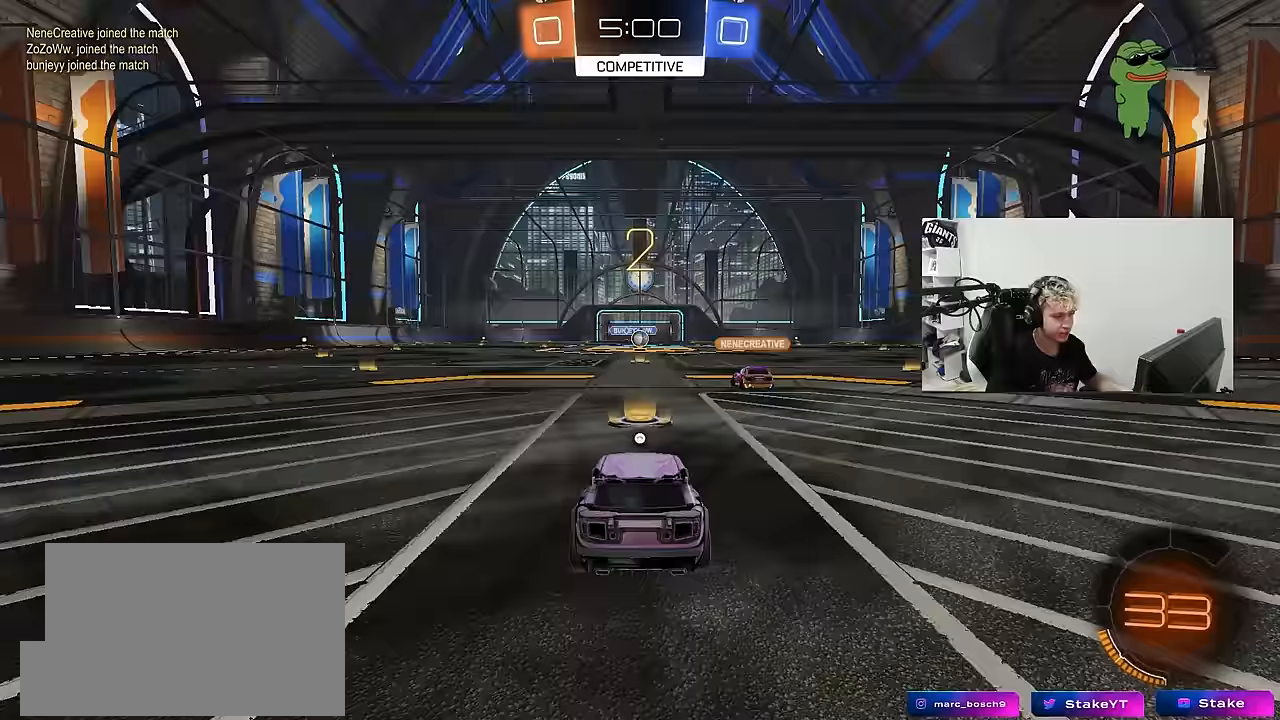
{"keys": ["tab", "w"], "mouse": [], "mouse_move": "up-left", "events": [[117, "tab", "down"], [150, "mouse_wheel", "down"], [350, "mouse_wheel", "up"], [384, "w", "down"]]}
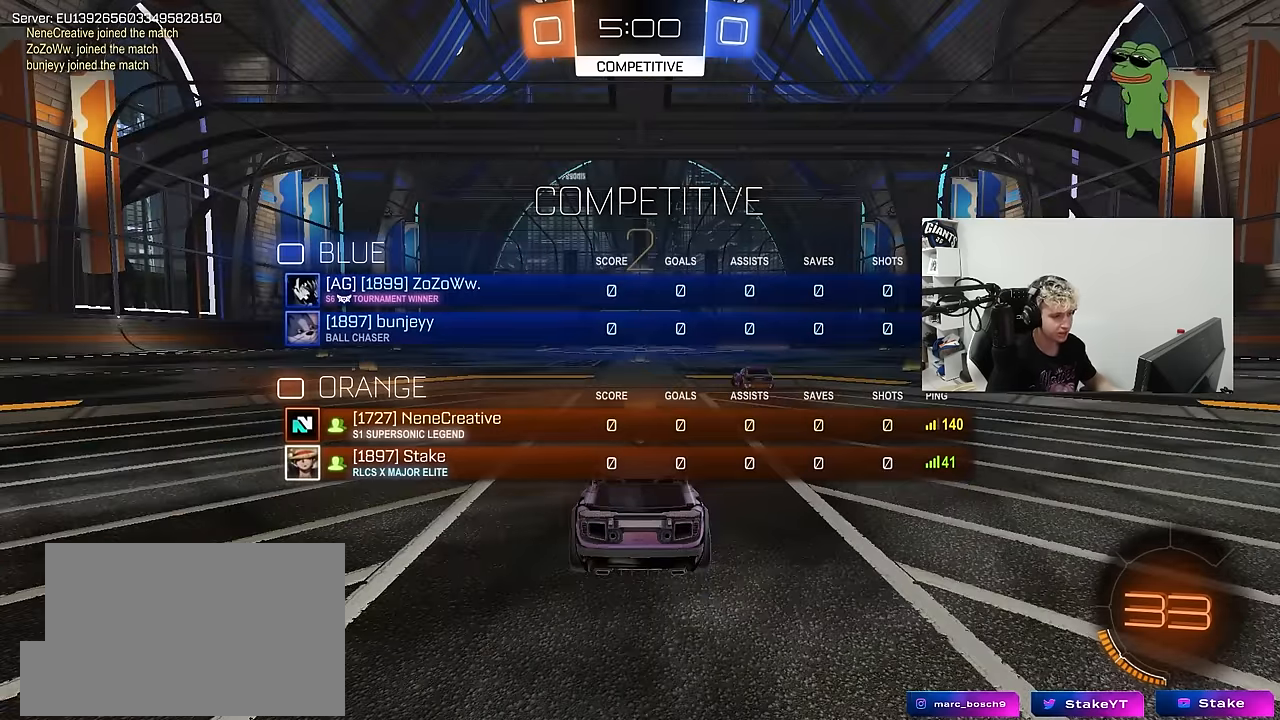
{"keys": ["w"], "mouse": [], "mouse_move": "down-right", "events": [[217, "mouse_left", "down"], [317, "mouse_left", "up"], [317, "tab", "up"]]}
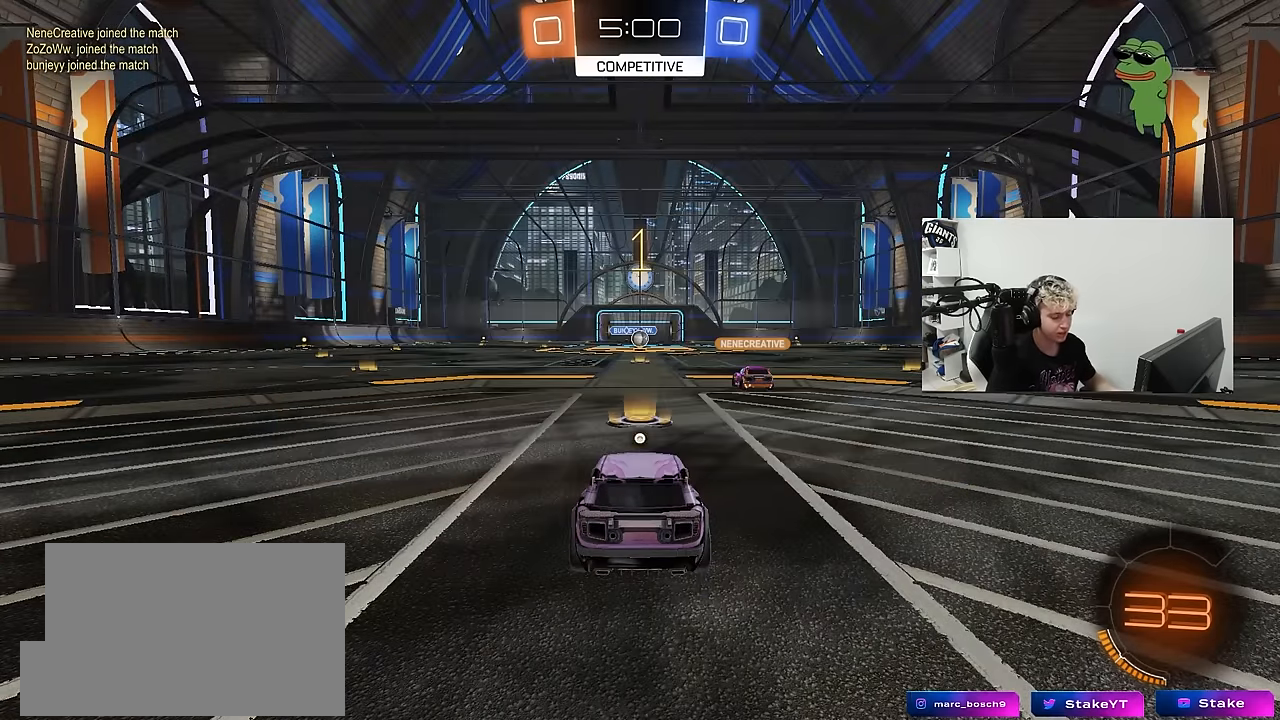
{"keys": ["w"], "mouse": ["left"], "events": [[284, "mouse_left", "down"]]}
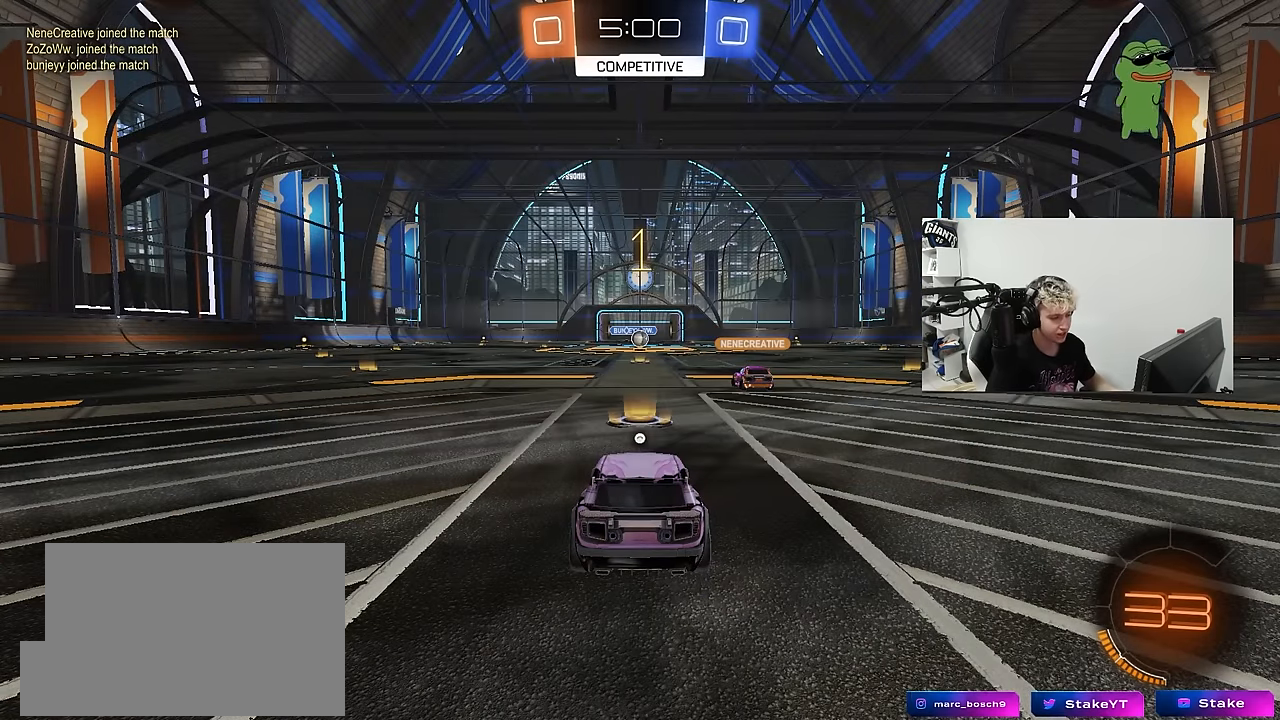
{"keys": ["a", "shift", "w"], "mouse": ["left"], "mouse_move": "still", "events": [[300, "d", "down"], [300, "space", "down"], [384, "mouse_right", "down"], [434, "d", "up"], [434, "space", "up"], [467, "mouse_right", "up"], [484, "a", "down"], [484, "shift", "down"]]}
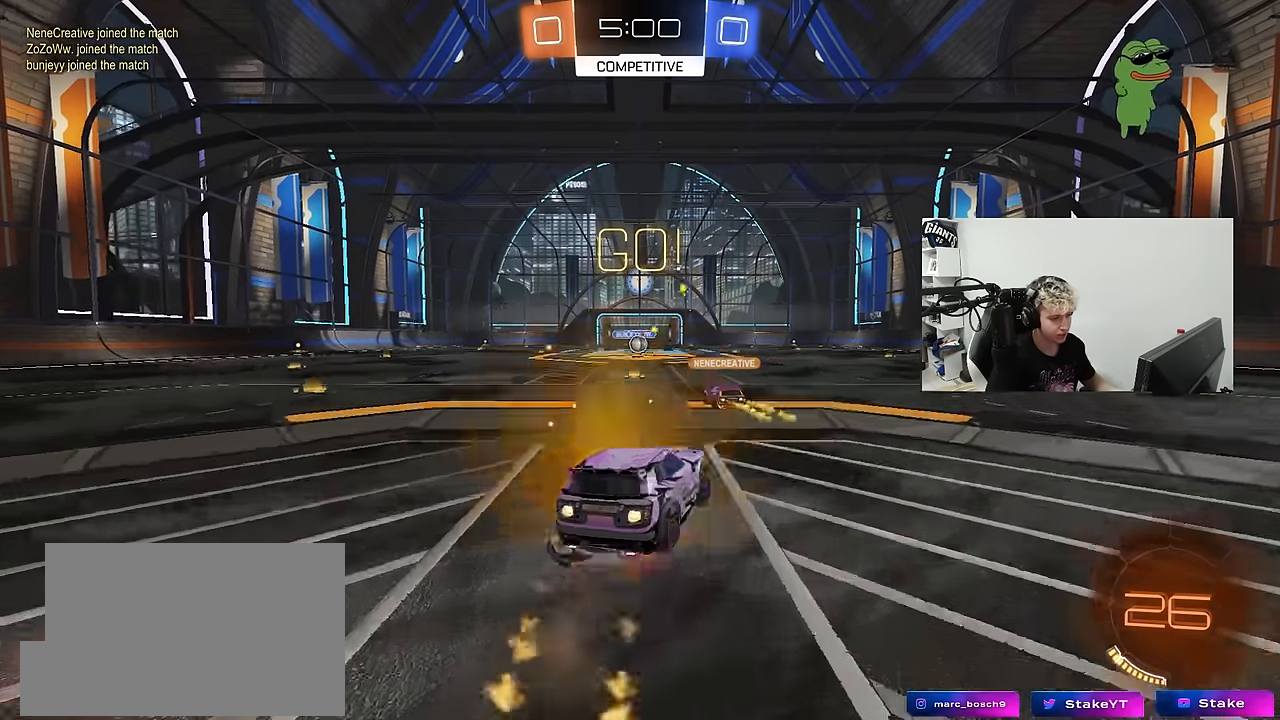
{"keys": ["a", "shift"], "mouse": [], "mouse_move": "still", "events": [[34, "mouse_right", "down"], [84, "s", "down"], [84, "w", "up"], [134, "mouse_left", "up"], [150, "mouse_right", "up"], [500, "s", "up"]]}
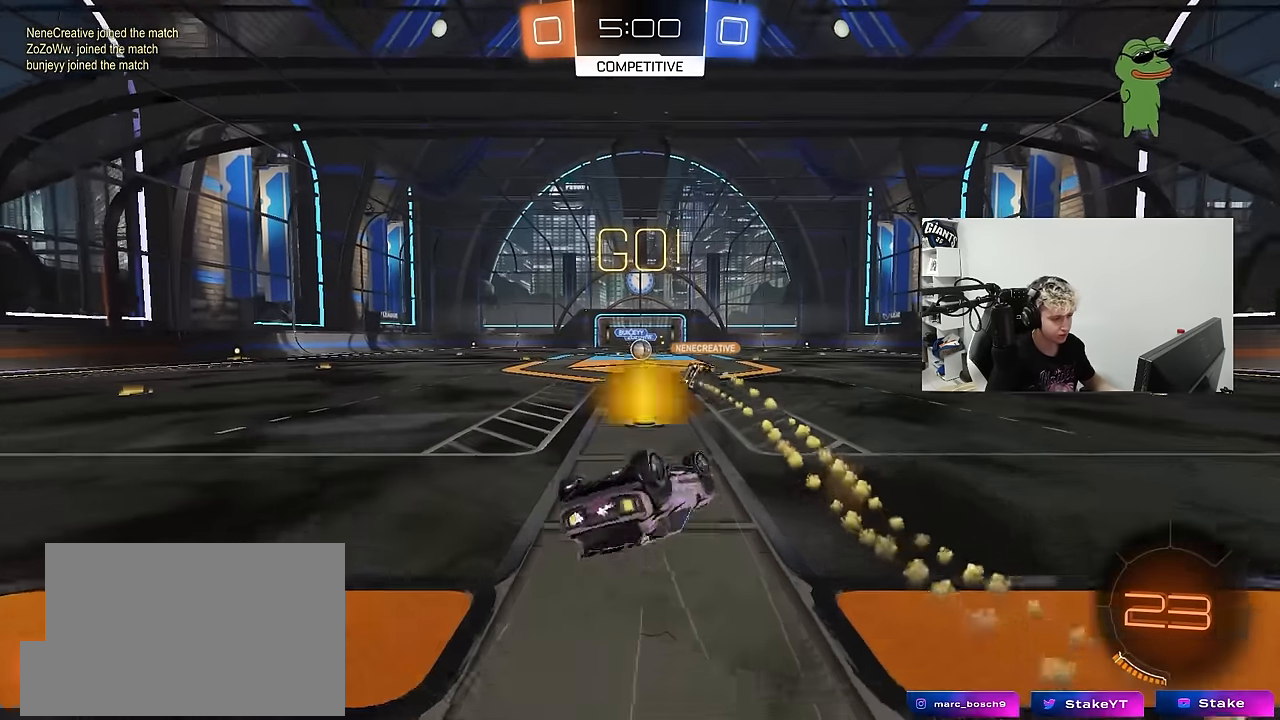
{"keys": [], "mouse": [], "mouse_move": "still", "events": [[134, "s", "down"], [334, "shift", "up"], [367, "a", "up"], [367, "s", "up"]]}
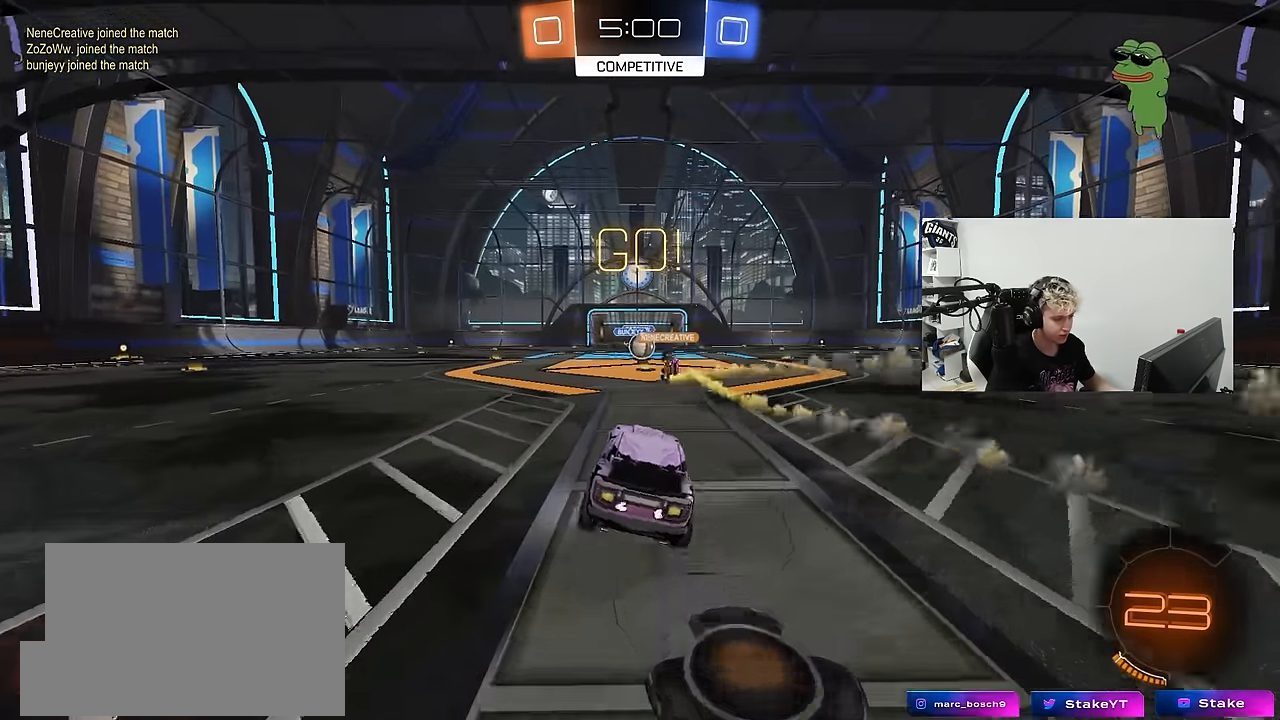
{"keys": ["w"], "mouse": [], "mouse_move": "still", "events": [[67, "w", "down"]]}
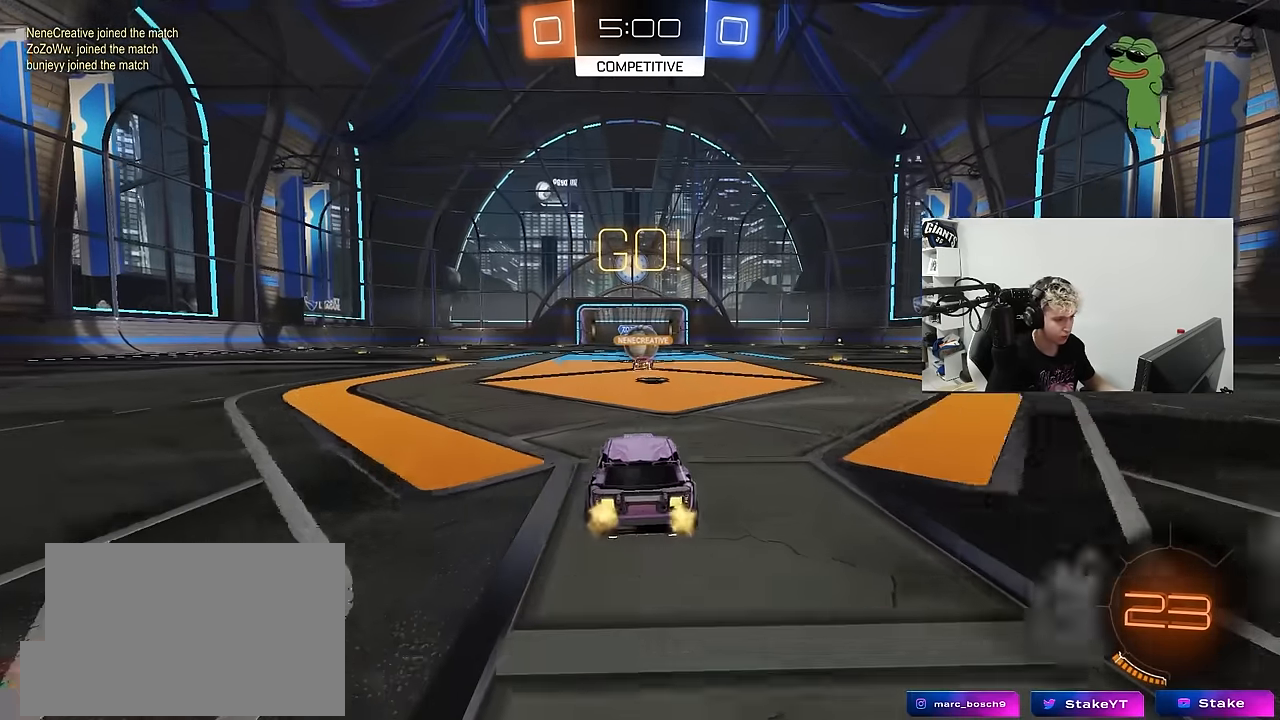
{"keys": ["d", "w"], "mouse": [], "mouse_move": "still", "events": [[84, "d", "down"], [267, "a", "down"], [267, "d", "up"], [317, "shift", "down"], [450, "shift", "up"], [500, "a", "up"], [500, "d", "down"]]}
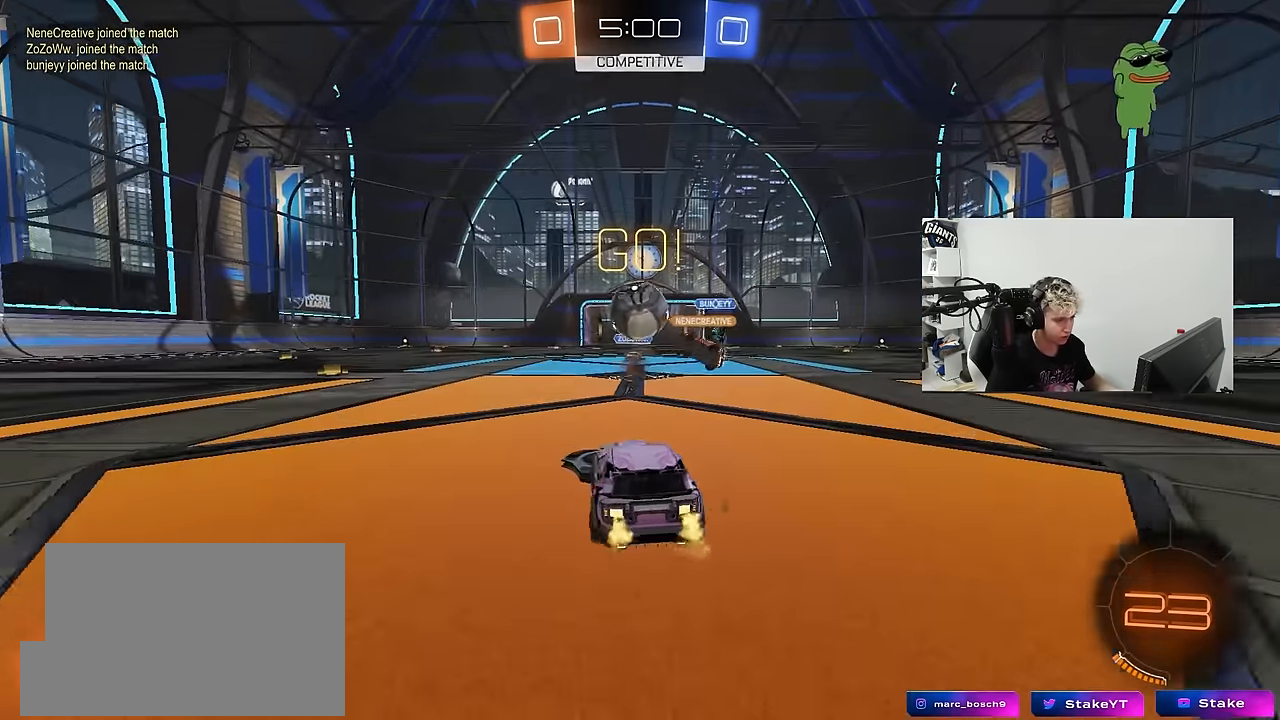
{"keys": ["d", "s", "shift"], "mouse": ["left", "right"], "mouse_move": "still", "events": [[50, "w", "up"], [100, "mouse_left", "down"], [134, "mouse_right", "down"], [184, "a", "down"], [184, "d", "up"], [234, "s", "down"], [334, "mouse_right", "up"], [334, "s", "up"], [367, "a", "up"], [367, "d", "down"], [367, "shift", "down"], [417, "mouse_right", "down"], [417, "w", "down"], [467, "s", "down"], [467, "w", "up"]]}
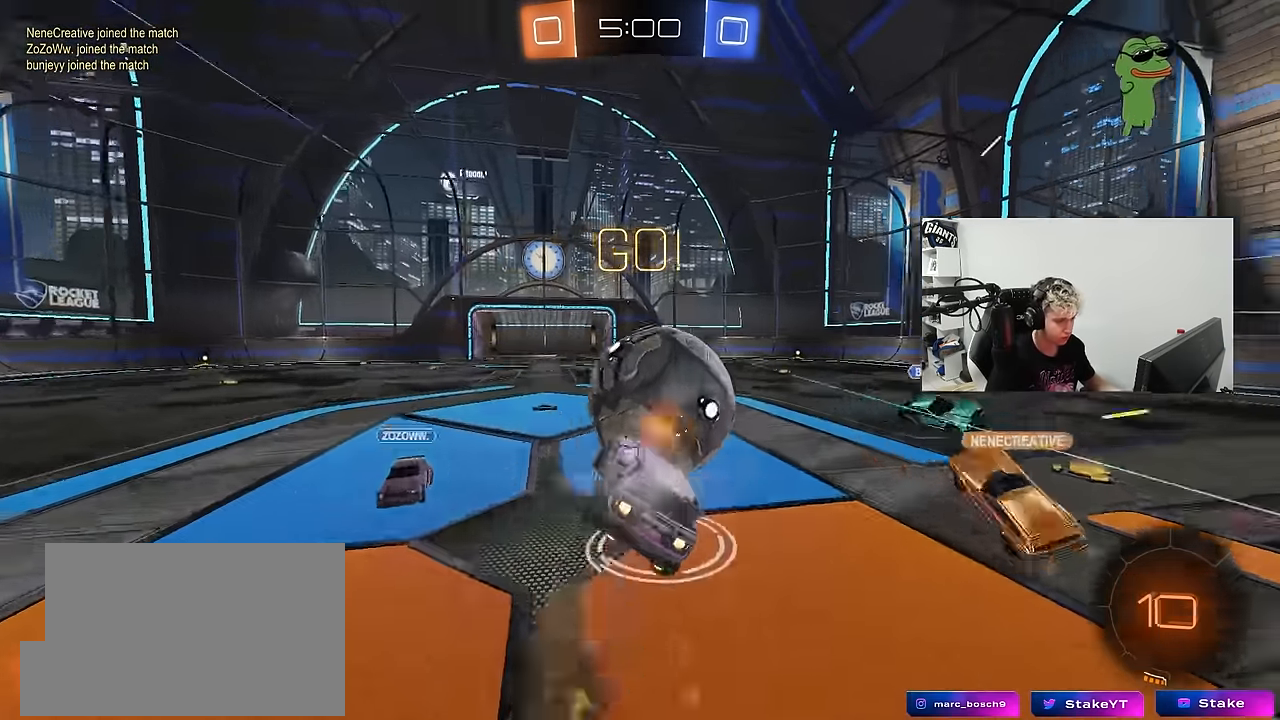
{"keys": ["d", "s", "shift"], "mouse": [], "mouse_move": "still", "events": [[117, "mouse_right", "up"], [484, "mouse_left", "up"]]}
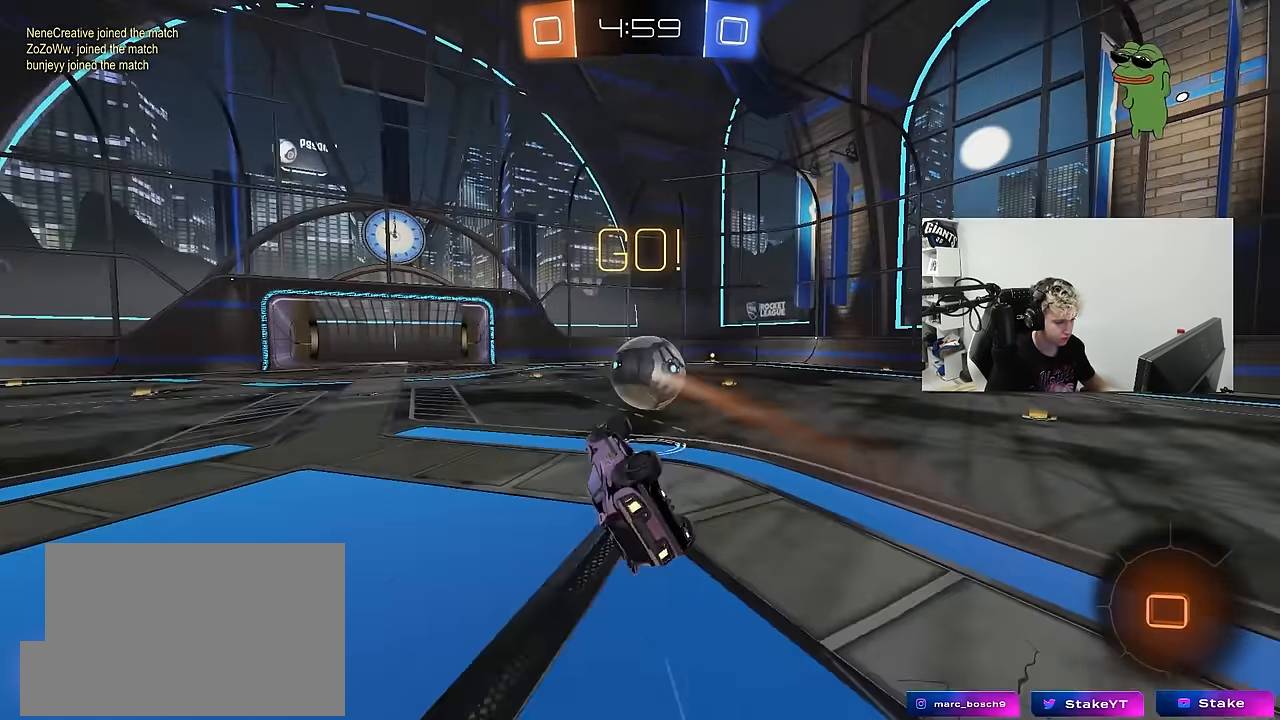
{"keys": [], "mouse": [], "mouse_move": "still", "events": [[217, "shift", "up"], [267, "a", "down"], [267, "d", "up"], [317, "a", "up"], [317, "s", "up"]]}
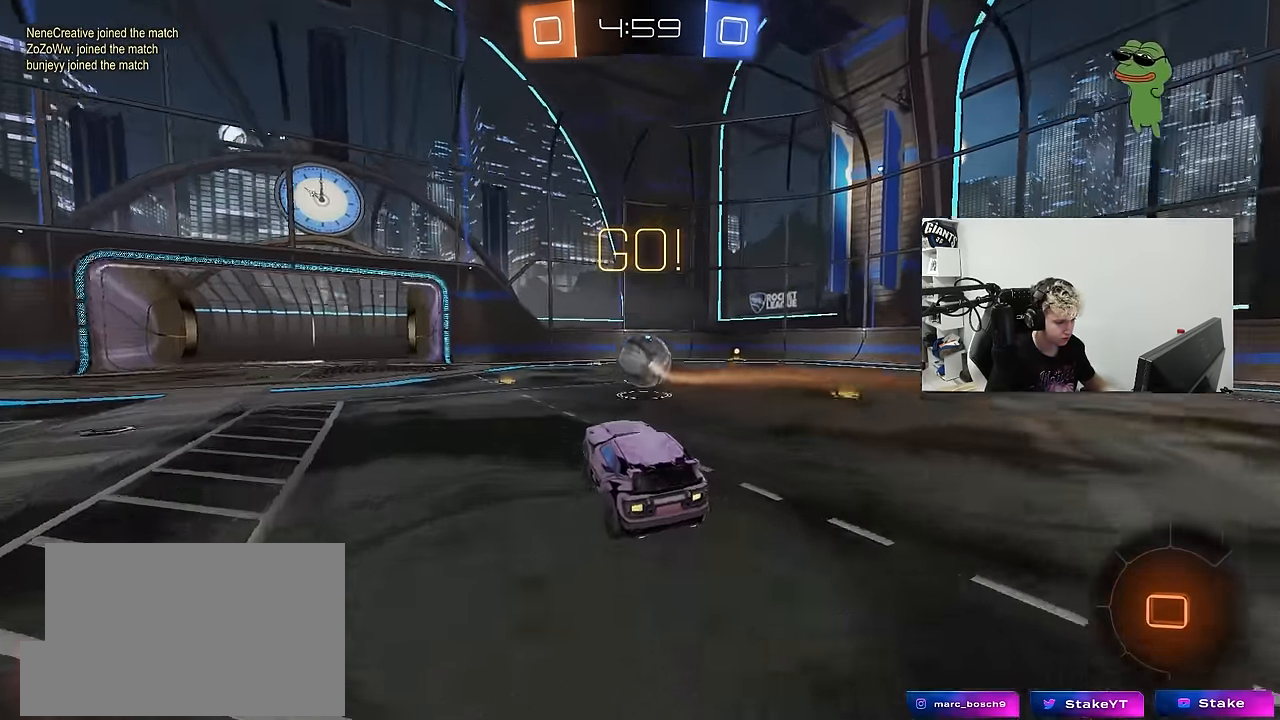
{"keys": ["d", "space", "w"], "mouse": ["left"], "mouse_move": "still", "events": [[100, "d", "down"], [100, "w", "down"], [234, "mouse_left", "down"], [467, "space", "down"]]}
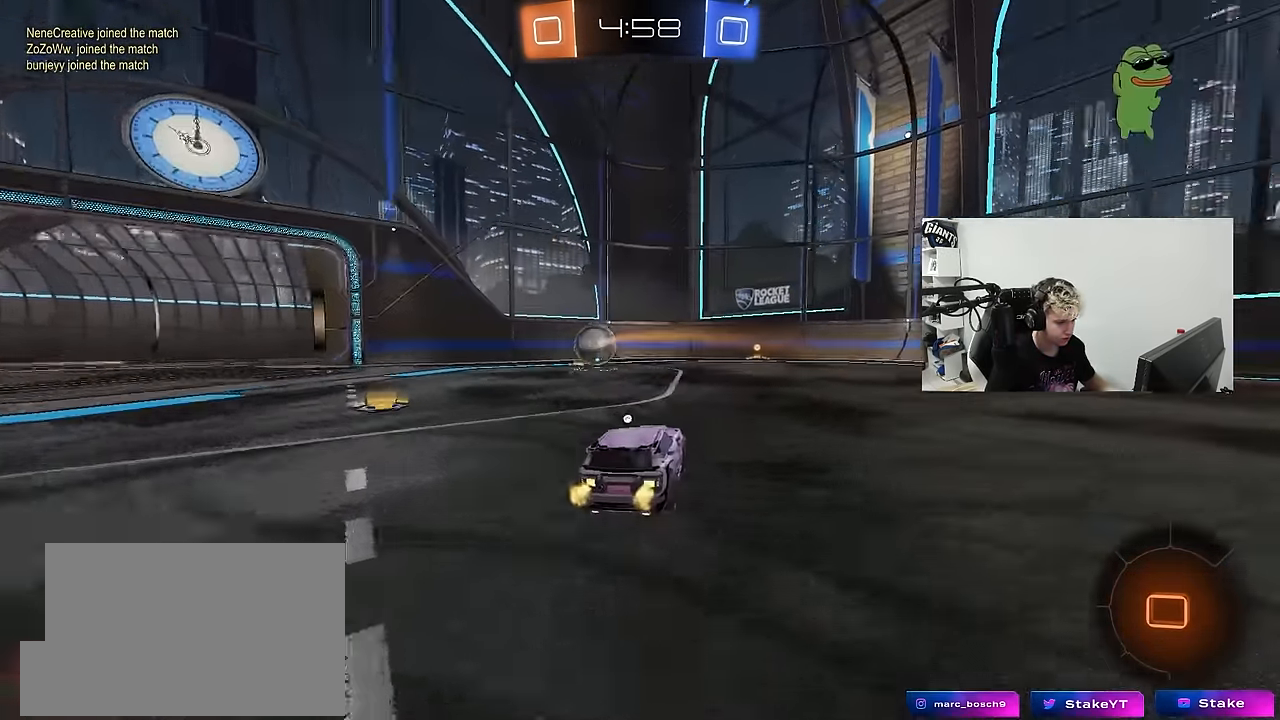
{"keys": ["space"], "mouse": [], "mouse_move": "up-right", "events": [[67, "d", "up"], [117, "mouse_right", "down"], [117, "space", "up"], [184, "mouse_right", "up"], [250, "mouse_right", "down"], [300, "mouse_left", "up"], [434, "mouse_right", "up"], [434, "space", "down"], [484, "w", "up"]]}
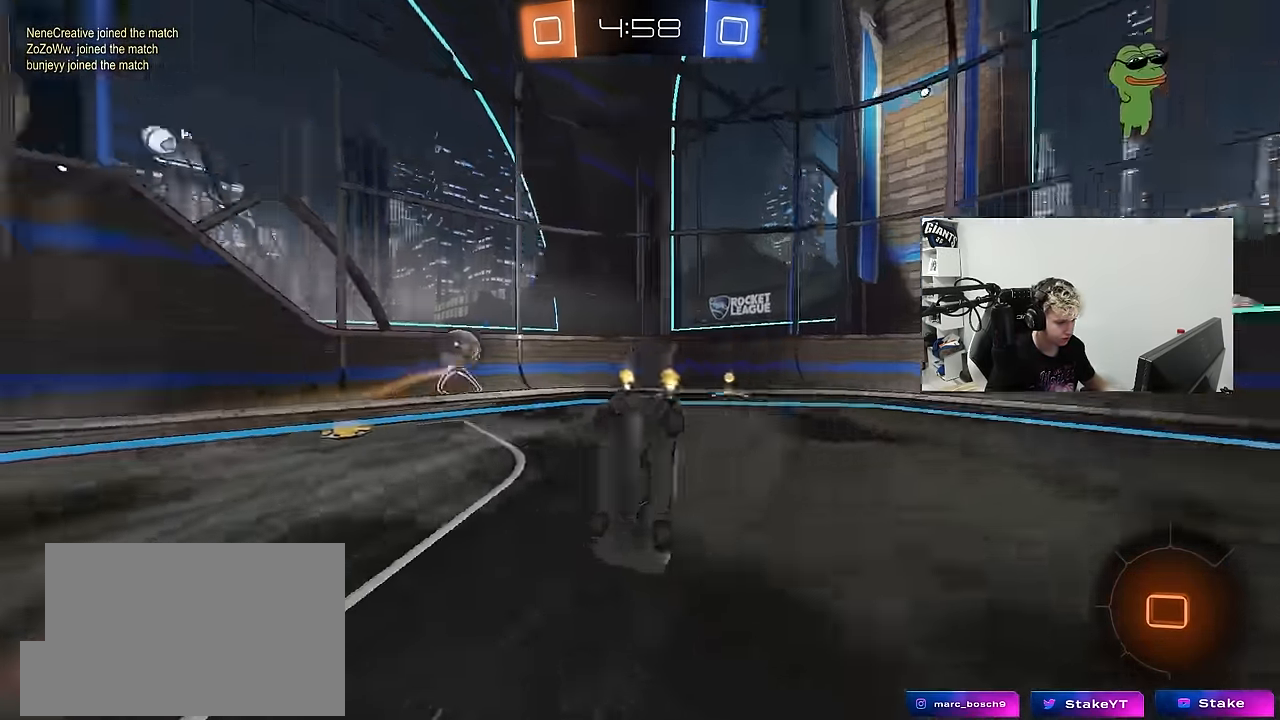
{"keys": [], "mouse": [], "mouse_move": "still", "events": [[116, "space", "up"]]}
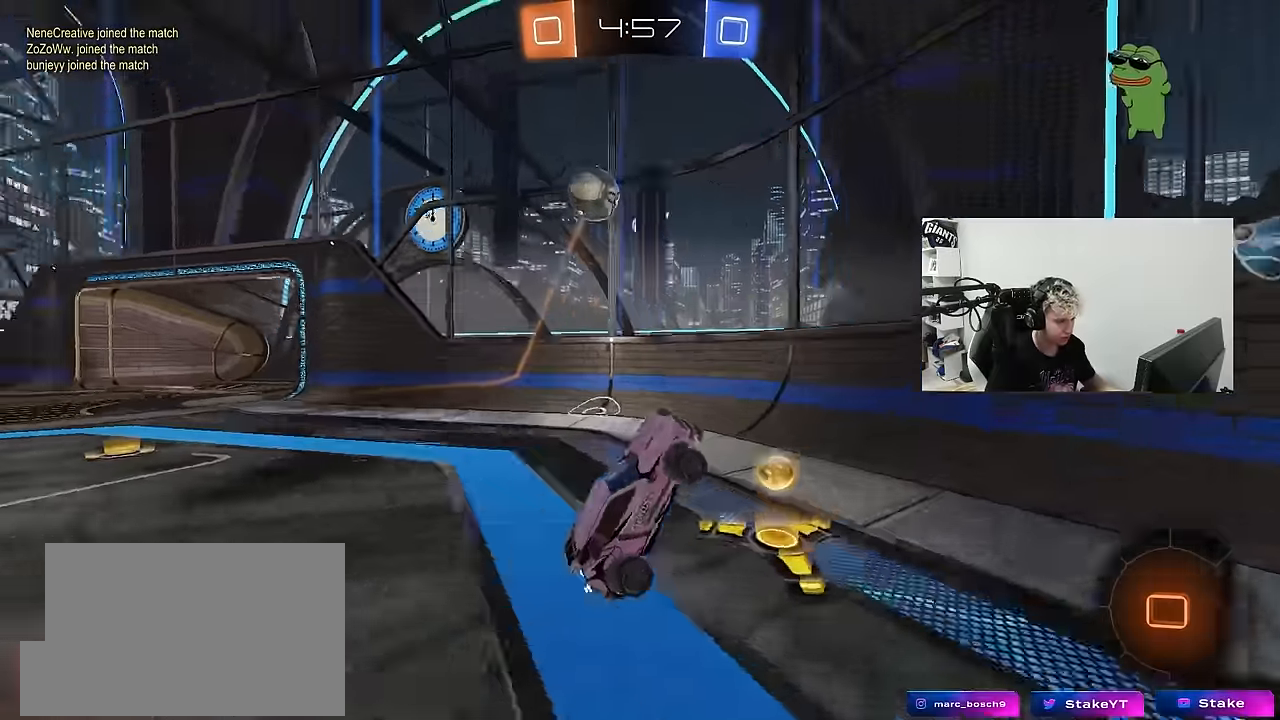
{"keys": ["a", "w"], "mouse": ["left"], "mouse_move": "still", "events": [[233, "a", "down"], [233, "w", "down"], [283, "mouse_left", "down"]]}
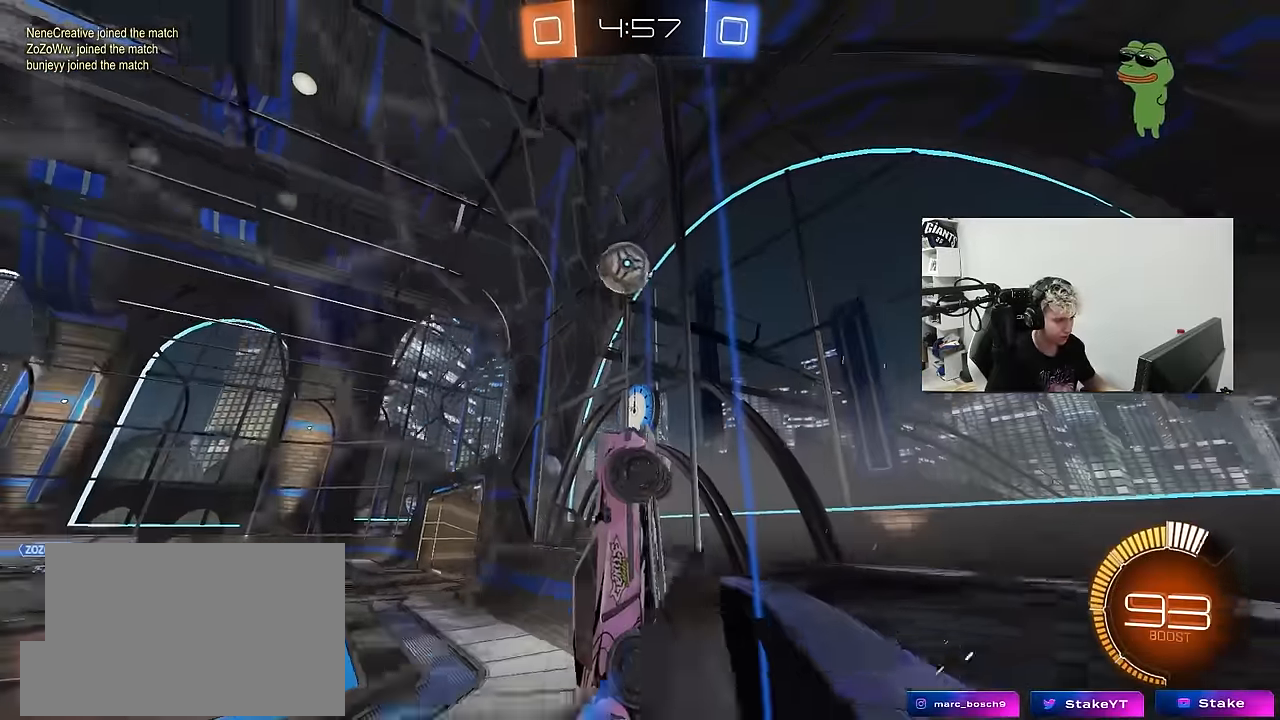
{"keys": ["a", "w"], "mouse": [], "mouse_move": "still", "events": [[16, "a", "up"], [116, "mouse_left", "up"], [300, "a", "down"]]}
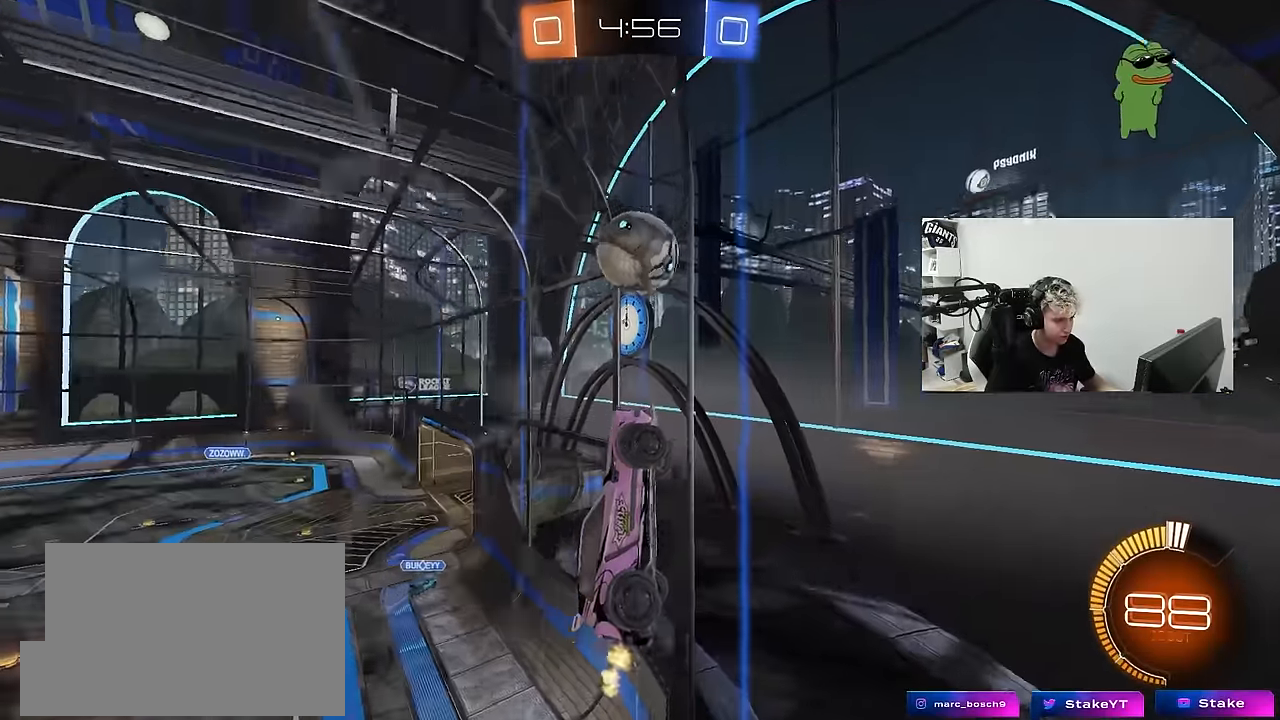
{"keys": ["w"], "mouse": [], "mouse_move": "still", "events": [[33, "a", "up"], [33, "w", "up"], [83, "s", "down"], [116, "a", "down"], [266, "a", "up"], [366, "s", "up"], [500, "w", "down"]]}
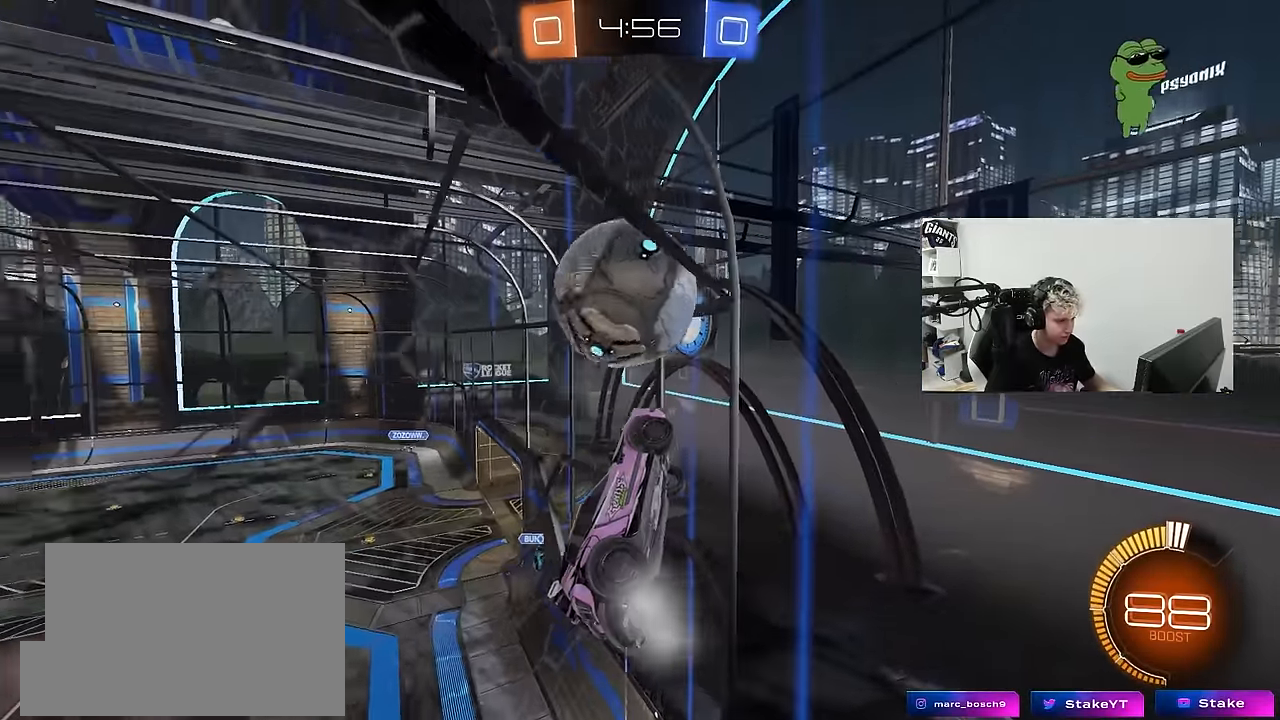
{"keys": ["a", "s", "shift"], "mouse": ["right"], "mouse_move": "still", "events": [[50, "d", "down"], [133, "d", "up"], [233, "mouse_right", "down"], [233, "w", "up"], [283, "s", "down"], [333, "d", "down"], [416, "a", "down"], [416, "d", "up"], [416, "shift", "down"]]}
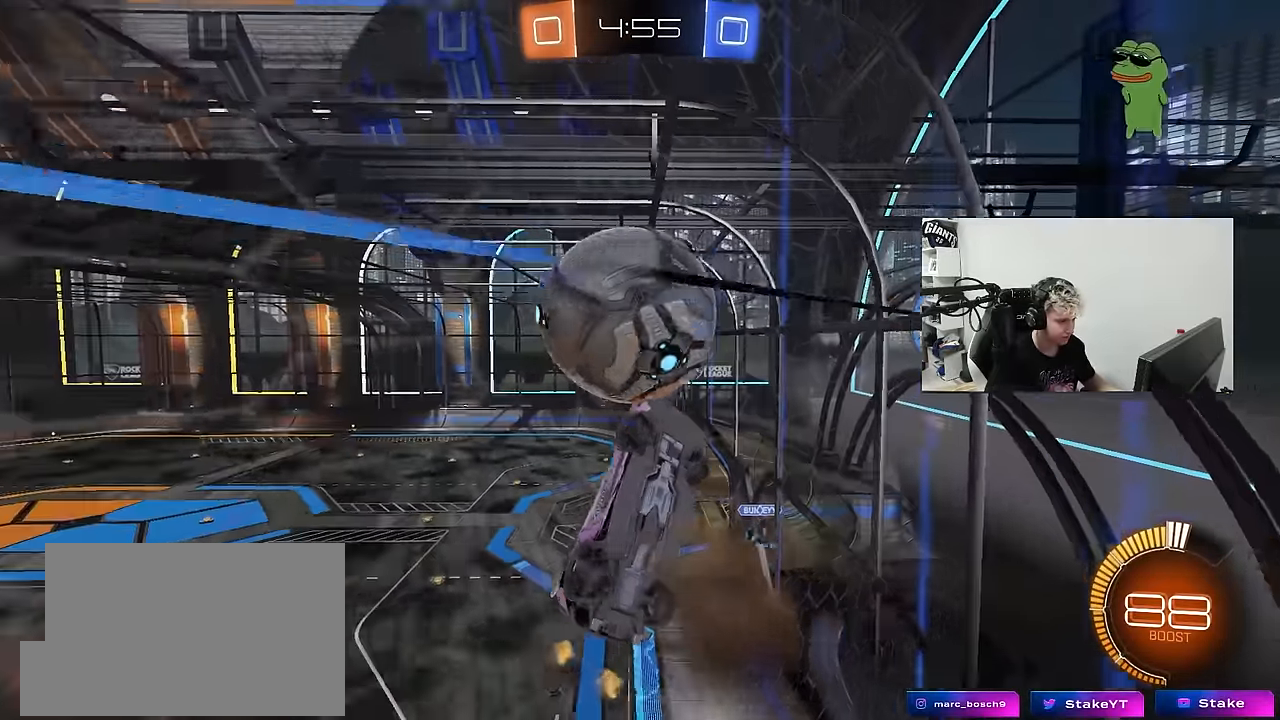
{"keys": [], "mouse": ["left"], "mouse_move": "still", "events": [[16, "mouse_left", "down"], [66, "mouse_right", "up"], [116, "s", "up"], [350, "shift", "up"], [383, "a", "up"], [433, "d", "down"], [483, "d", "up"]]}
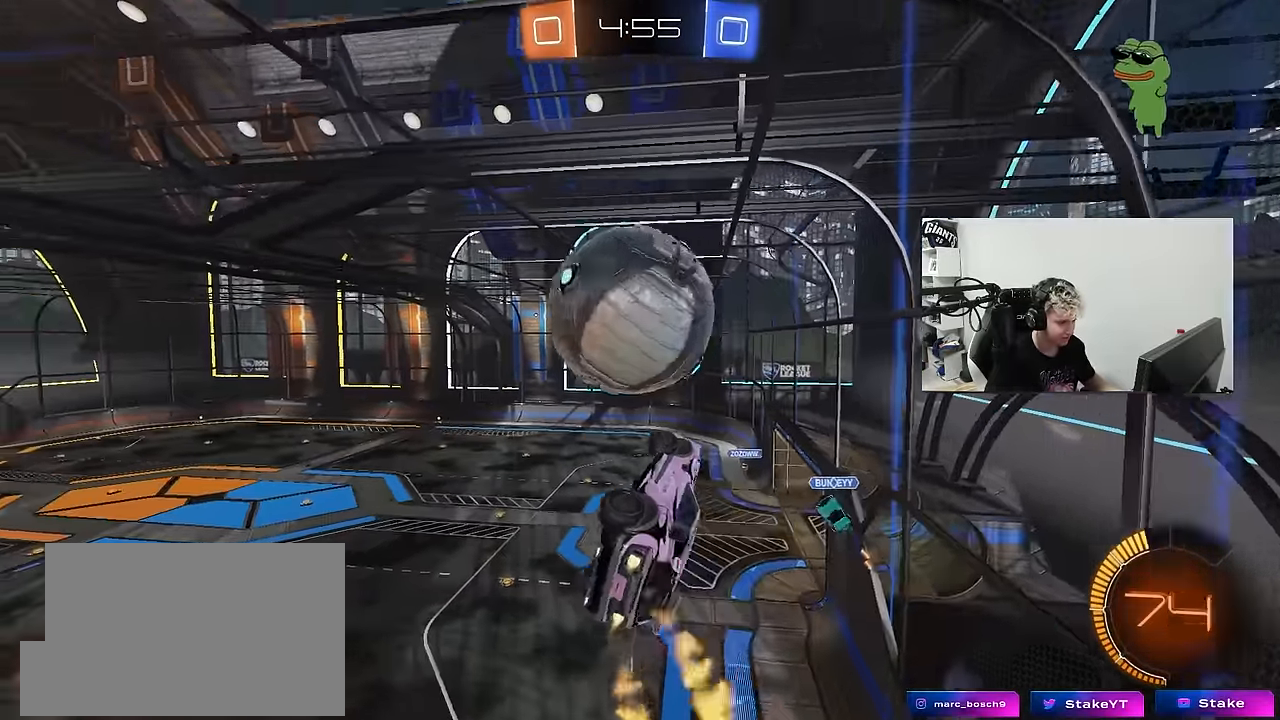
{"keys": ["a", "s", "space"], "mouse": ["left"], "mouse_move": "still", "events": [[33, "a", "down"], [33, "w", "down"], [83, "mouse_right", "down"], [83, "shift", "down"], [116, "mouse_left", "up"], [166, "s", "down"], [166, "w", "up"], [216, "mouse_right", "up"], [366, "mouse_left", "down"], [366, "shift", "up"], [500, "space", "down"]]}
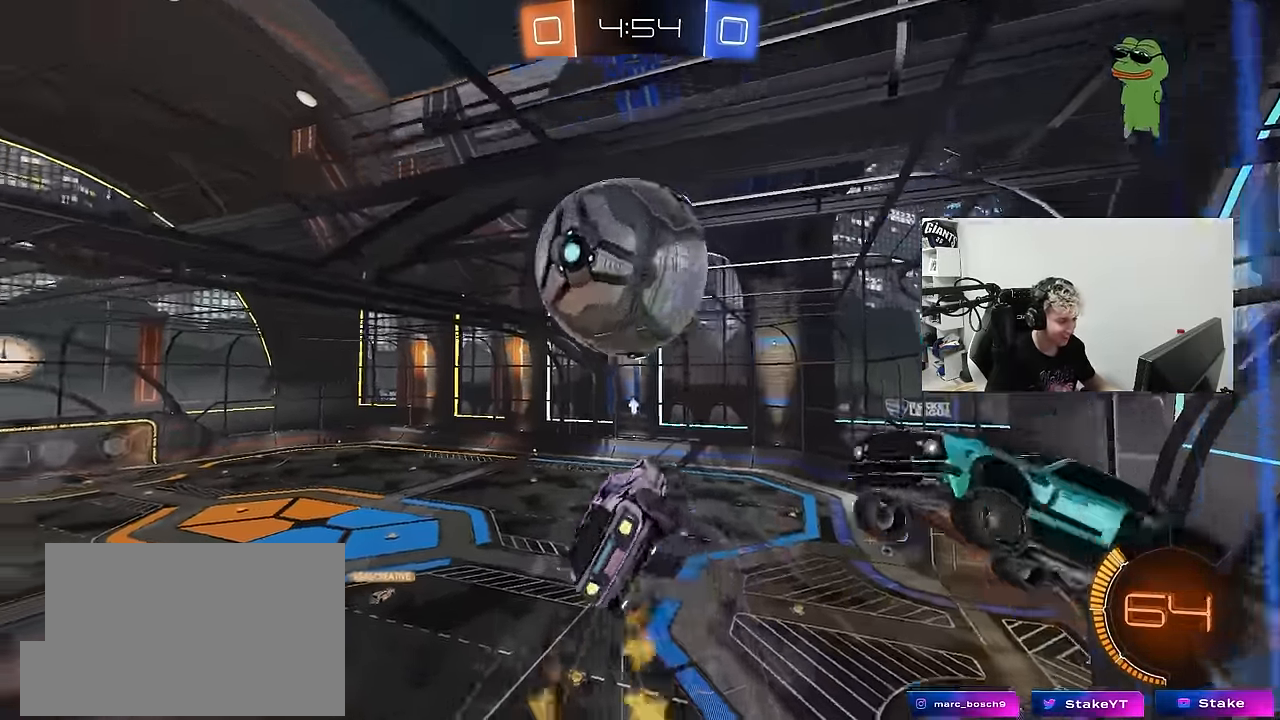
{"keys": ["s"], "mouse": [], "mouse_move": "still", "events": [[133, "space", "up"], [183, "mouse_left", "up"], [467, "a", "up"]]}
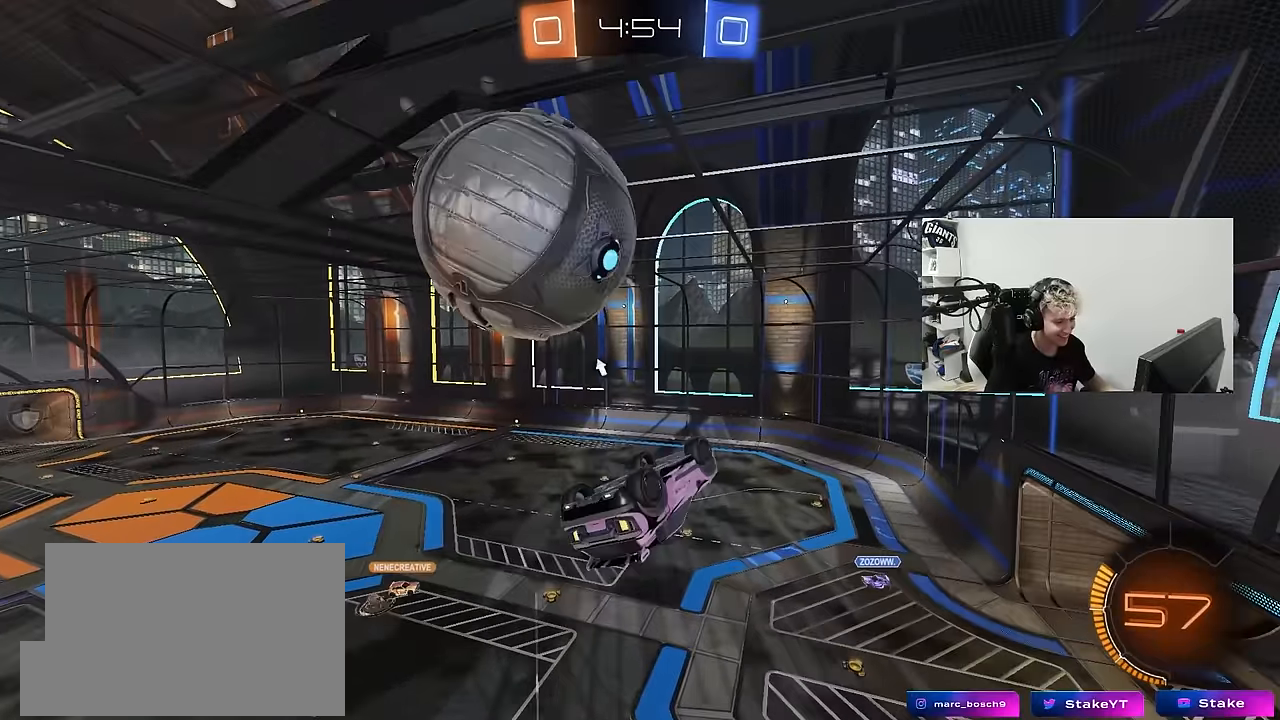
{"keys": ["d"], "mouse": ["left"], "mouse_move": "still", "events": [[17, "a", "down"], [17, "d", "down"], [17, "mouse_left", "down"], [67, "a", "up"], [150, "mouse_left", "up"], [150, "shift", "down"], [383, "s", "up"], [383, "shift", "up"], [433, "mouse_left", "down"]]}
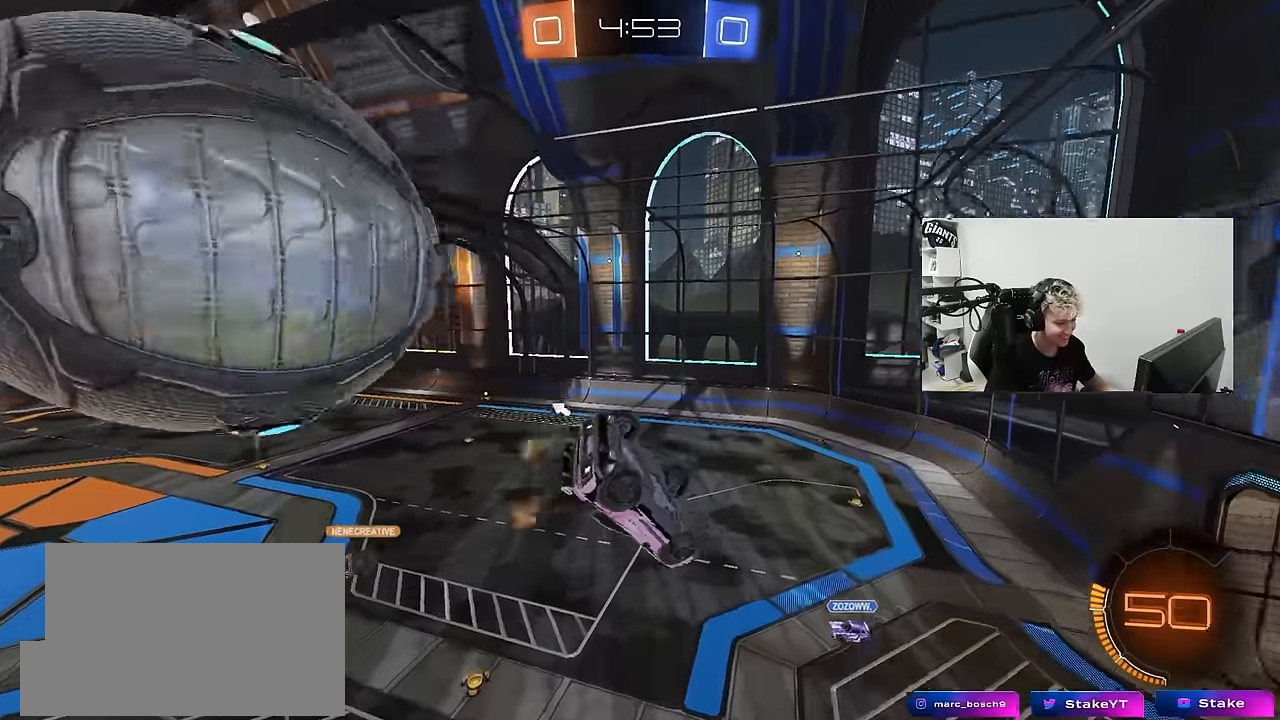
{"keys": [], "mouse": [], "mouse_move": "still", "events": [[33, "d", "up"], [33, "shift", "down"], [83, "s", "down"], [83, "space", "down"], [167, "d", "down"], [167, "mouse_left", "up"], [217, "s", "up"], [267, "d", "up"], [267, "shift", "up"], [267, "space", "up"]]}
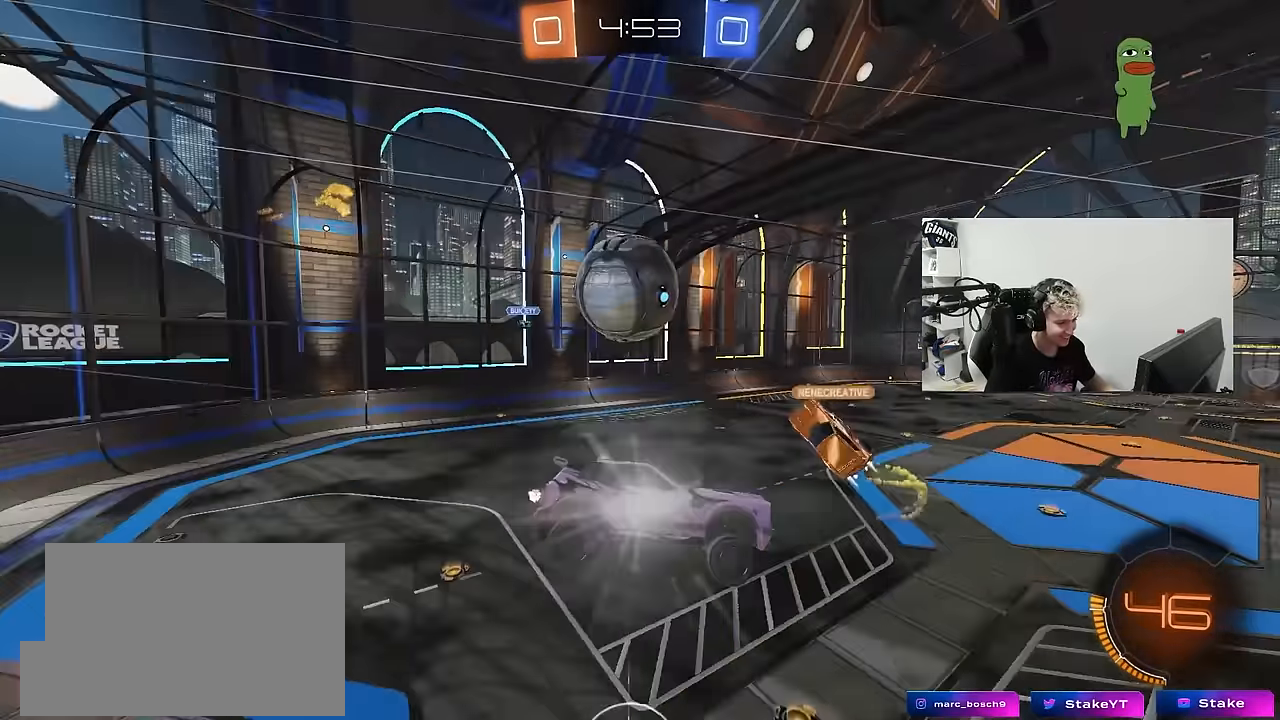
{"keys": ["a", "w"], "mouse": [], "mouse_move": "still", "events": [[367, "a", "down"], [367, "w", "down"]]}
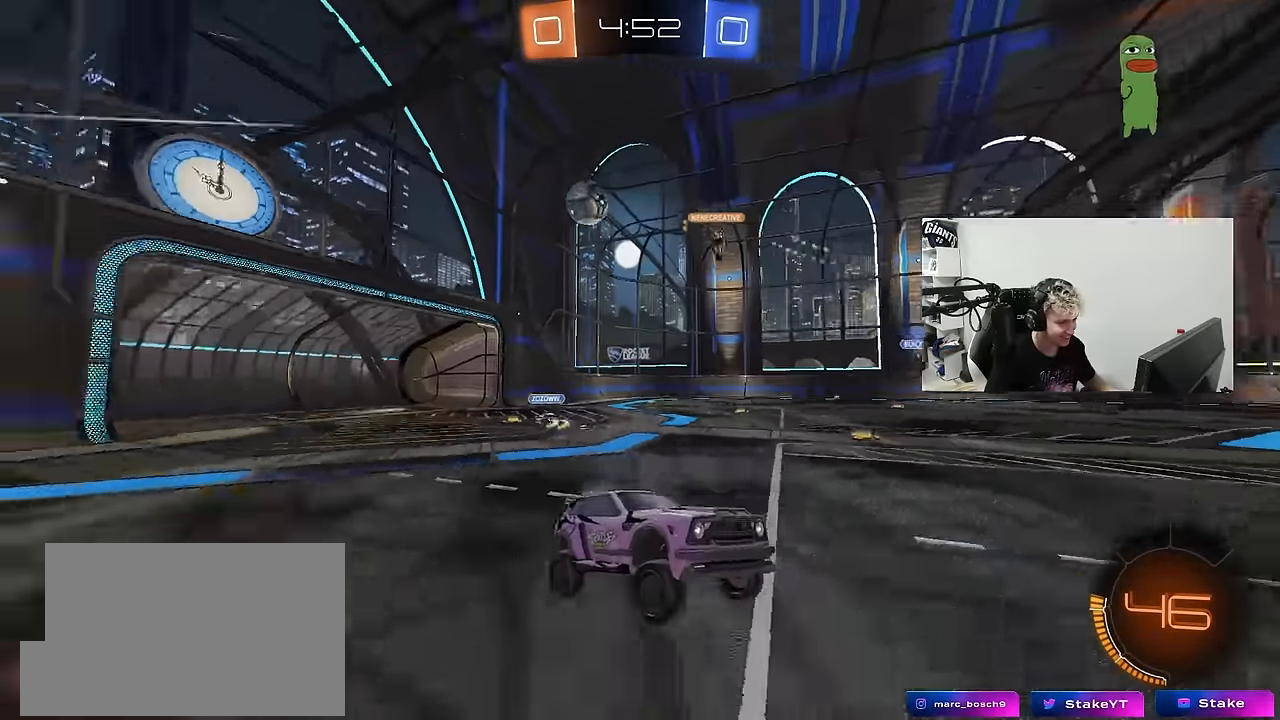
{"keys": ["a", "w"], "mouse": [], "mouse_move": "still", "events": [[150, "shift", "down"], [350, "shift", "up"]]}
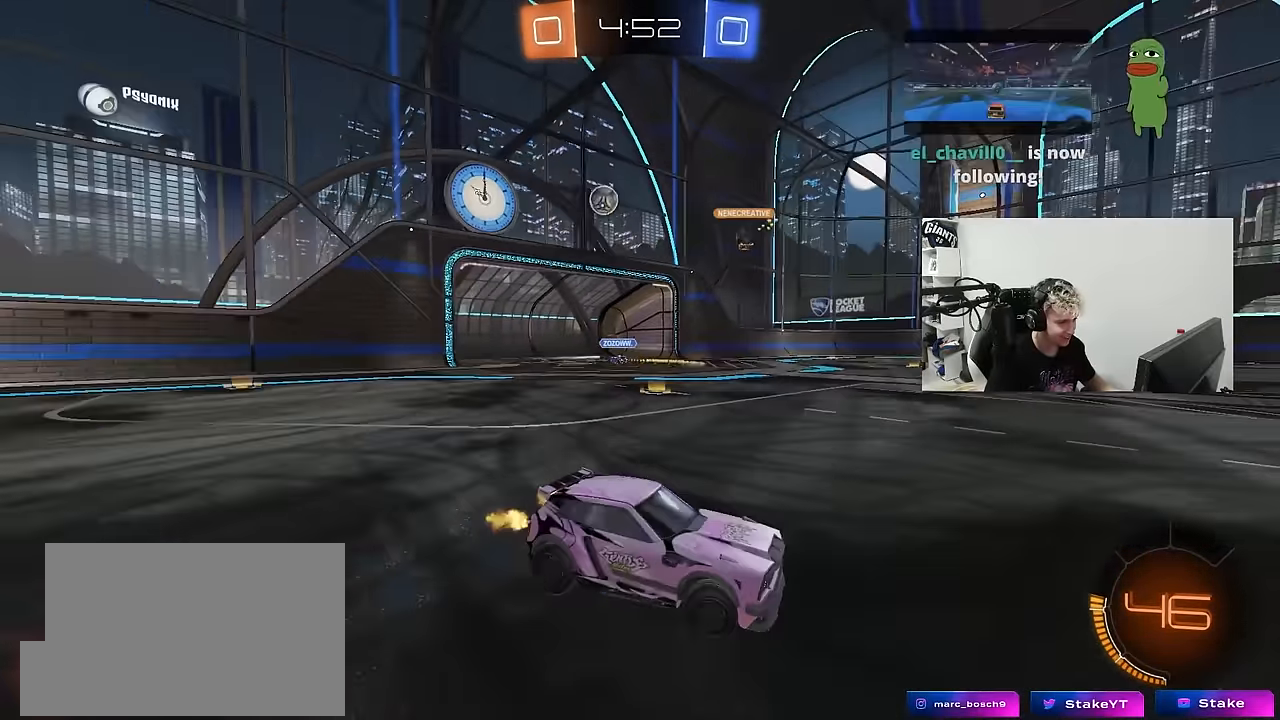
{"keys": ["a", "w"], "mouse": ["left"], "mouse_move": "still", "events": [[217, "mouse_left", "down"]]}
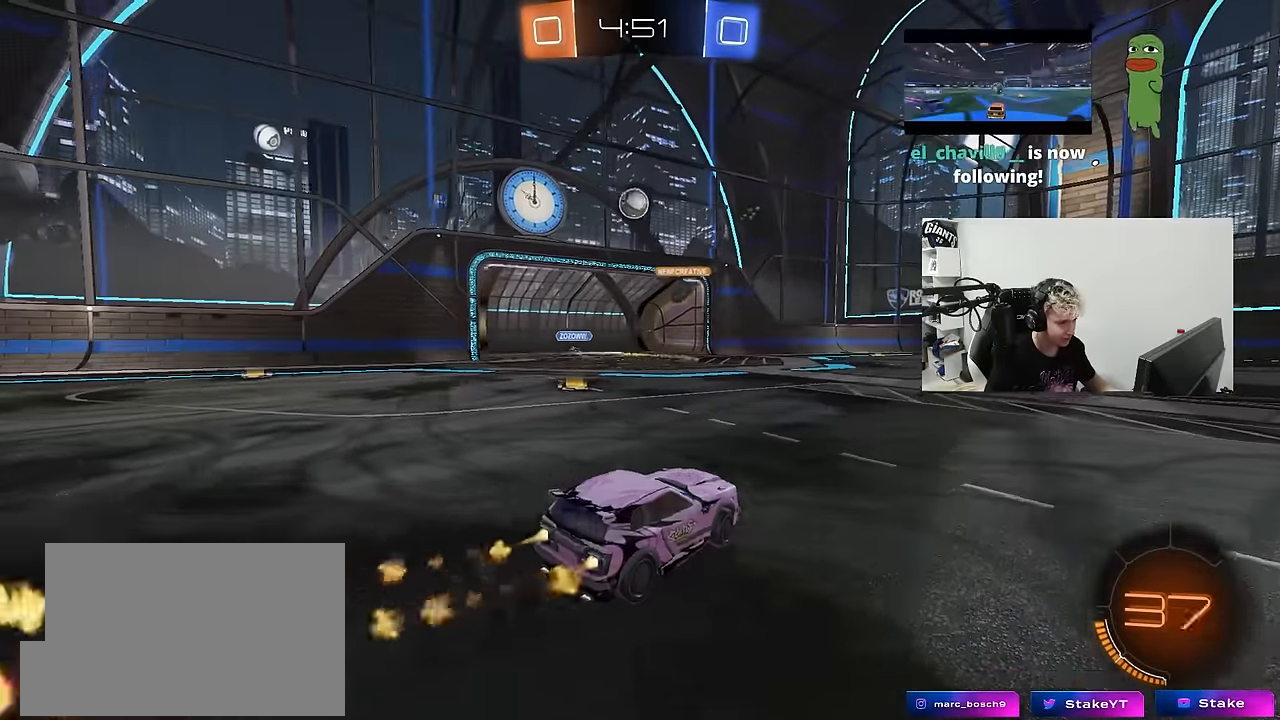
{"keys": ["d"], "mouse": ["left"], "mouse_move": "still", "events": [[133, "a", "up"], [133, "mouse_right", "down"], [133, "w", "up"], [233, "d", "down"], [233, "s", "down"], [283, "shift", "down"], [333, "a", "down"], [333, "d", "up"], [383, "a", "up"], [383, "d", "down"], [383, "mouse_right", "up"], [383, "s", "up"], [383, "shift", "up"]]}
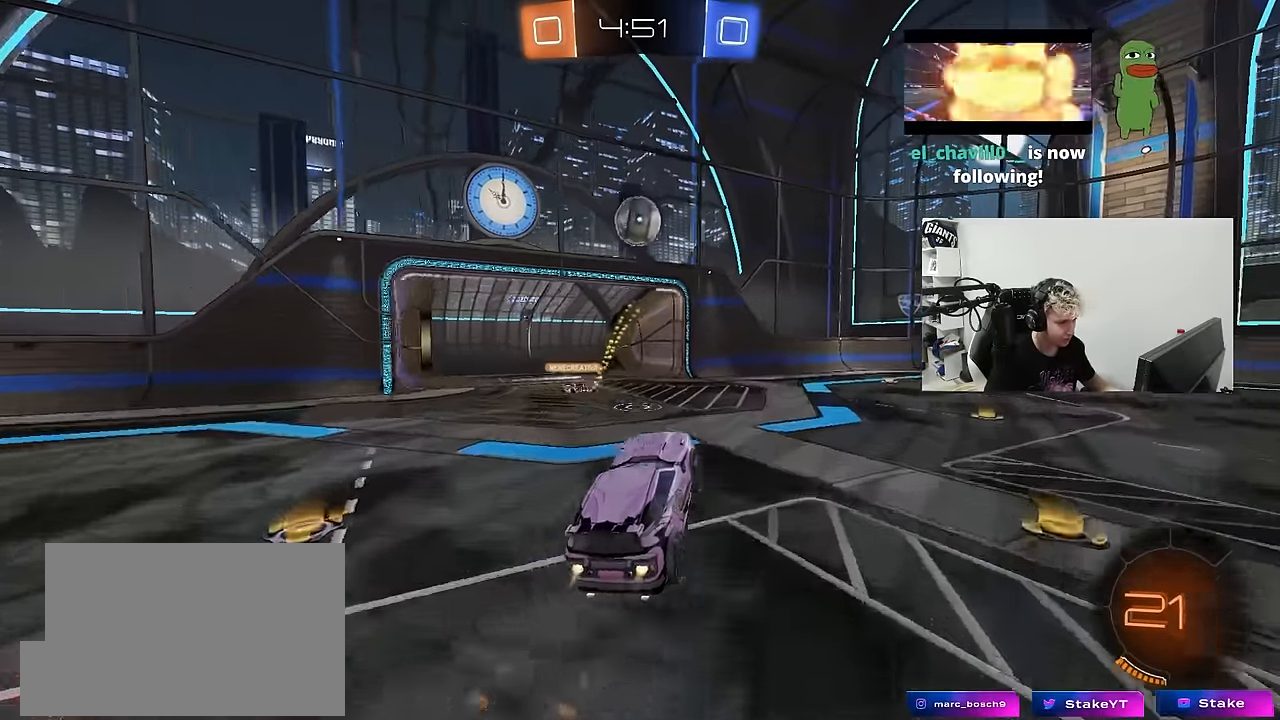
{"keys": ["a", "s", "shift"], "mouse": ["left", "right"], "mouse_move": "down", "events": [[17, "shift", "down"], [67, "d", "up"], [100, "a", "down"], [100, "shift", "up"], [200, "w", "down"], [300, "w", "up"], [400, "mouse_right", "down"], [400, "shift", "down"], [400, "w", "down"], [483, "s", "down"], [483, "w", "up"]]}